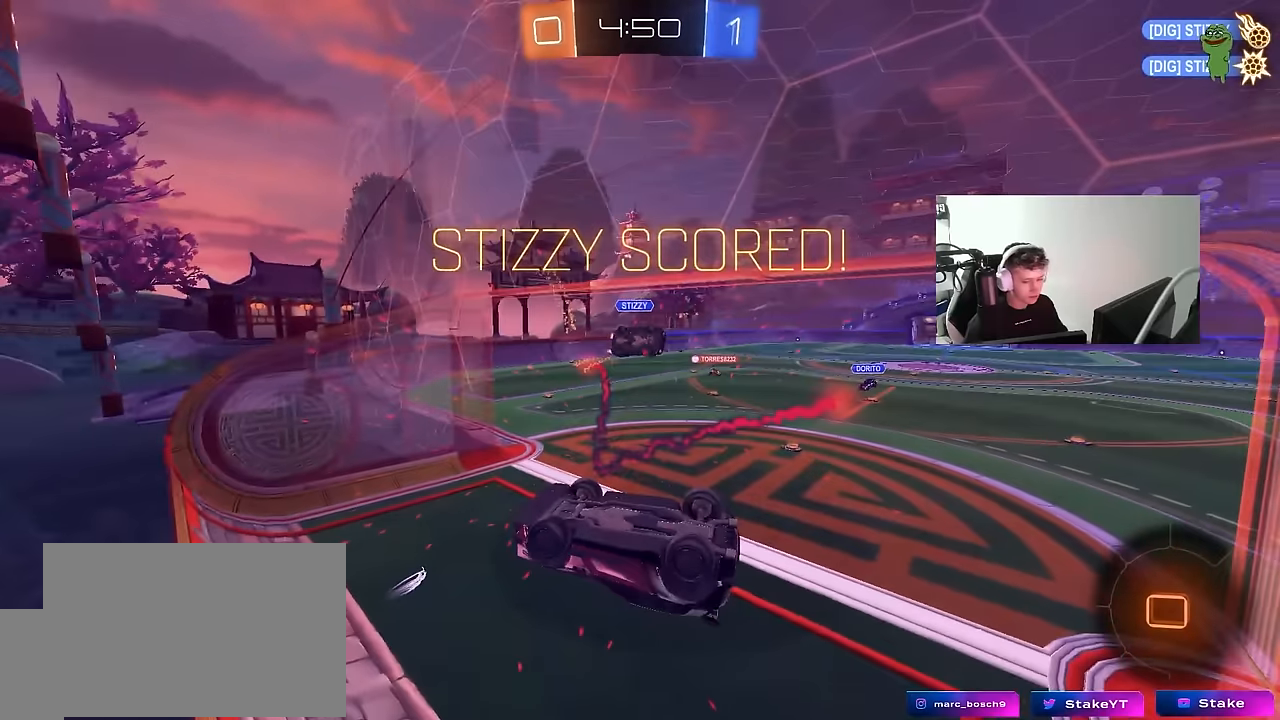
Gameplay with keyboard and mouse; each line is a JSON object with the keys and mouse buttons held at the frame after it. "events" lists presses ("down") and releases ("up") of "1", "2", "3", "4", "5", "a", "alt", "c", "caps_lock", "ctrl", "d", "e", "f", "g", "q", "r", "s", "shift", "space", "t", "tab", "v", "w", "x", "z", "mouse_left", "mouse_wheel" and "mouse_right" between this image and that frame as [ms after this image, input, new state], when the widget could be followed in between. "mouse_left", "mouse_wheel", "mouse_right" = the "left", "wheel", "right" buttons of the "mouse" list. No other keys are recorded. "wheel" means that the mouse wheel is clicked or scrolled. "mouse_move" is the direction in which the mouse moves at that frame (one of eight, or "still"), when it could be read.
{"keys": [], "mouse": [], "mouse_move": "down-left", "events": [[117, "tab", "up"], [134, "alt", "up"]]}
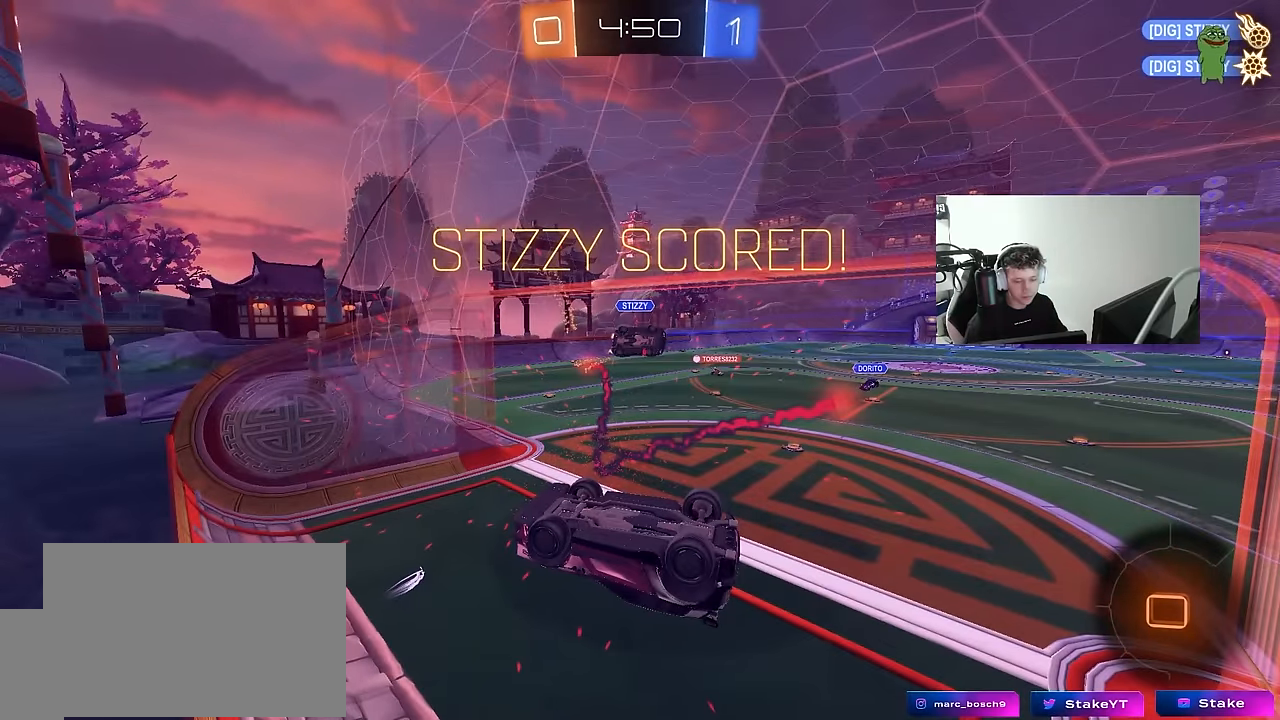
{"keys": [], "mouse": [], "mouse_move": "still", "events": [[384, "mouse_left", "down"], [434, "mouse_left", "up"]]}
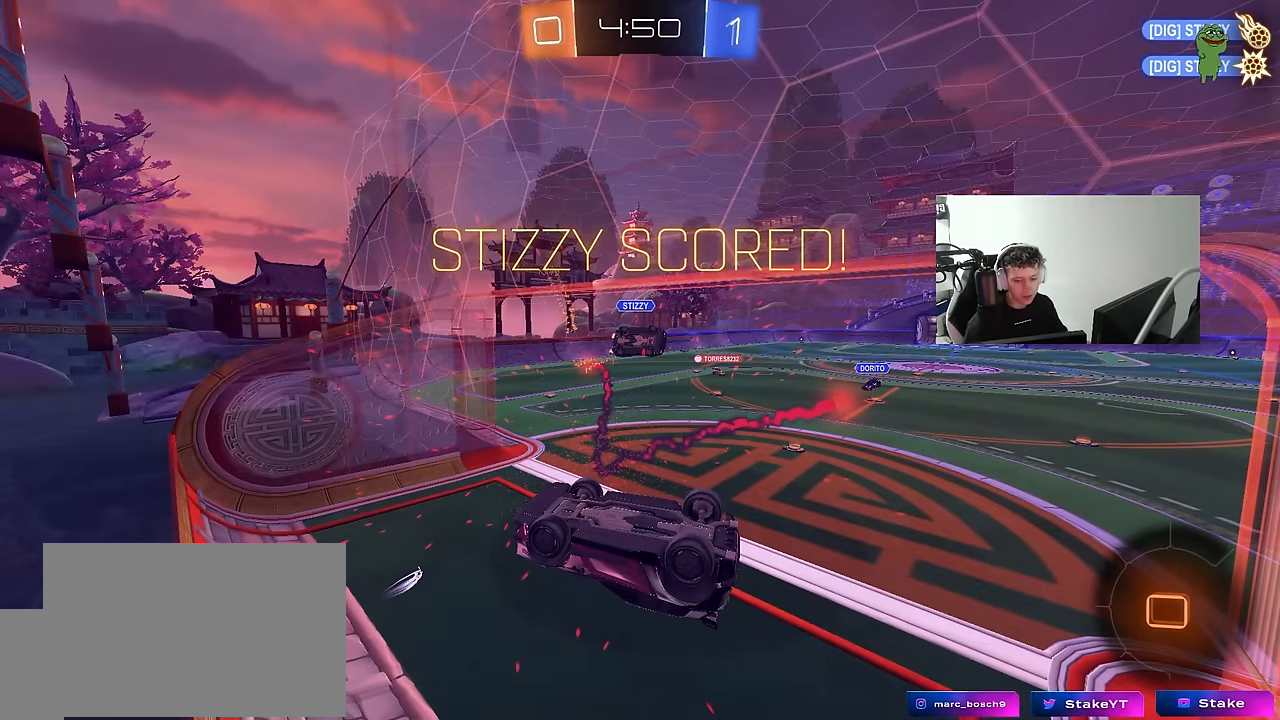
{"keys": [], "mouse": [], "mouse_move": "right", "events": []}
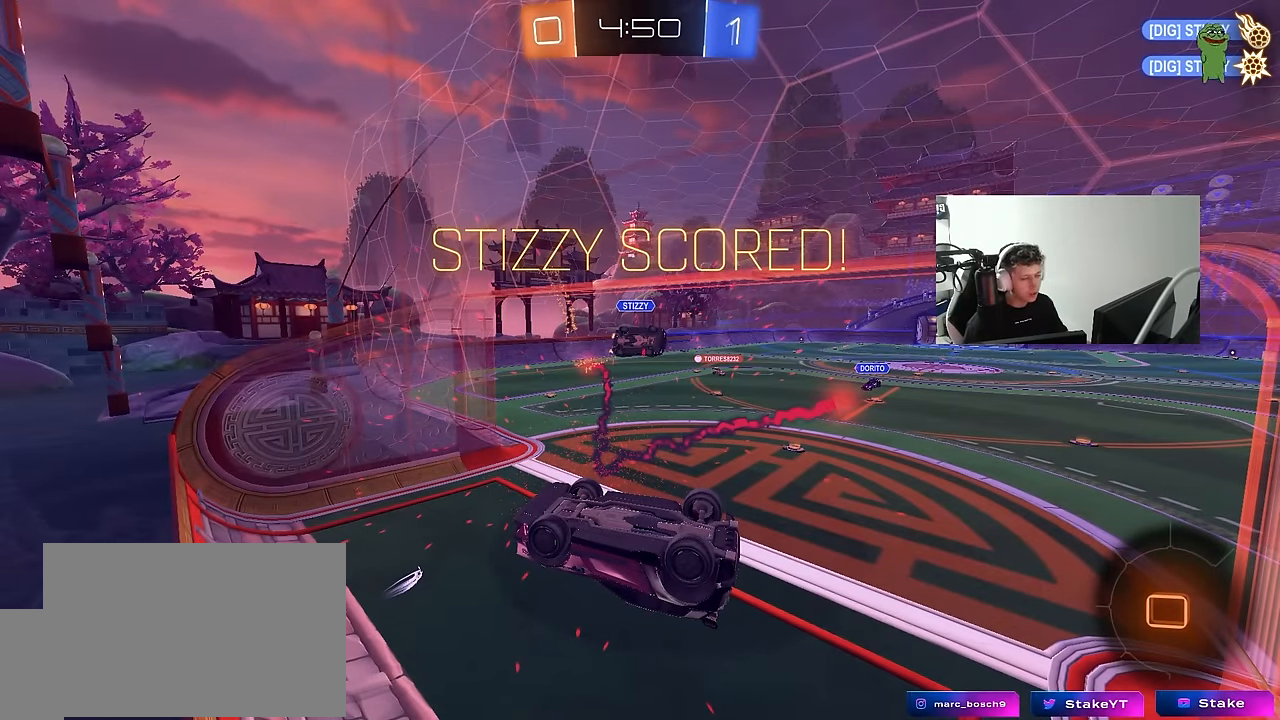
{"keys": [], "mouse": [], "mouse_move": "still", "events": []}
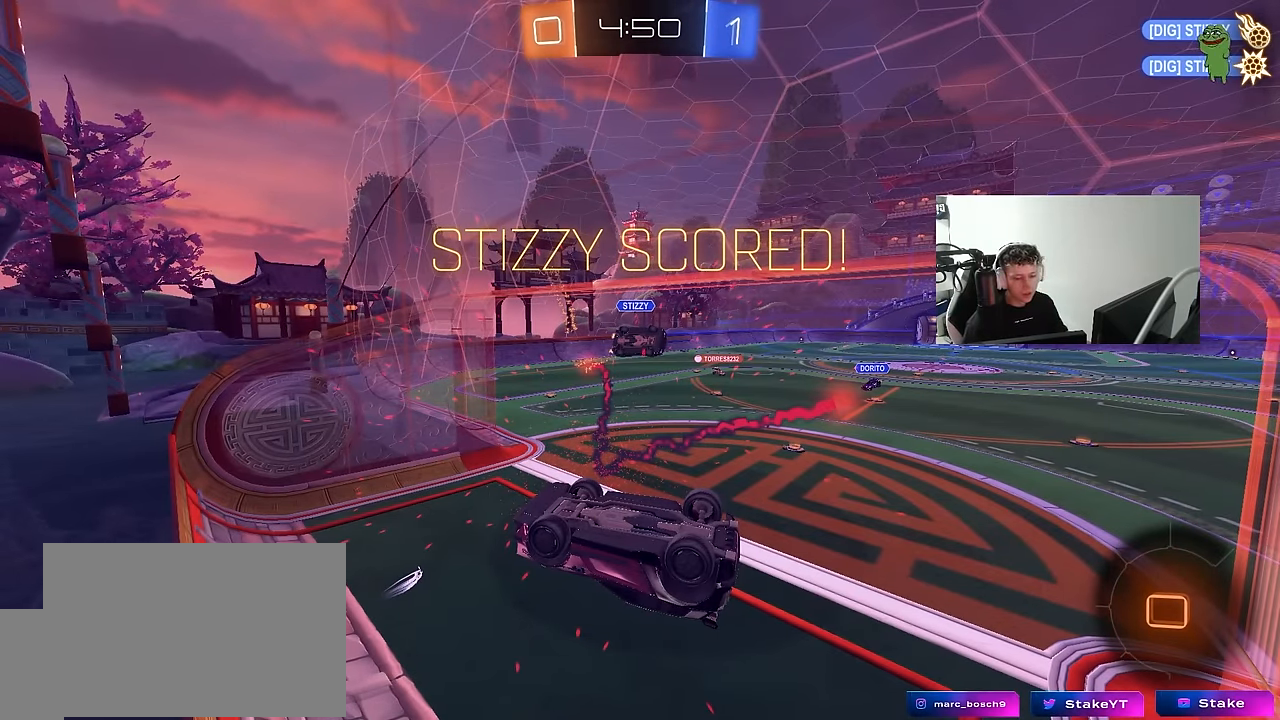
{"keys": [], "mouse": [], "mouse_move": "still", "events": []}
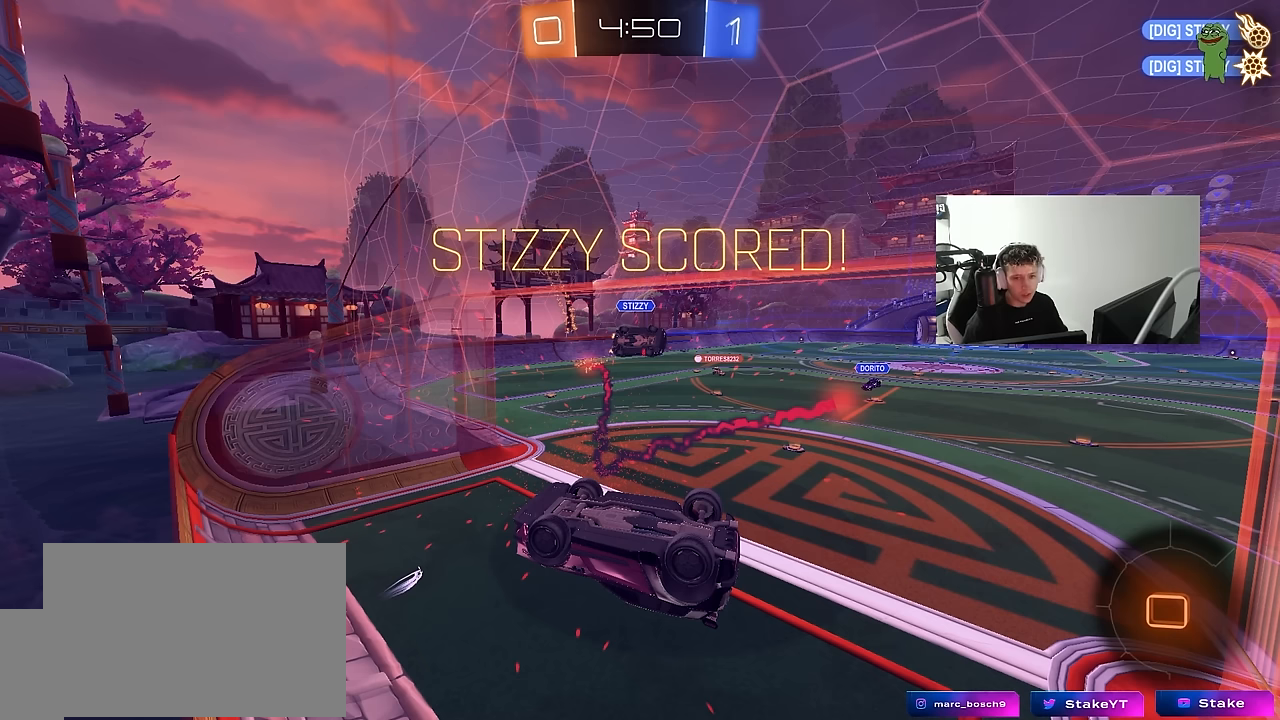
{"keys": [], "mouse": [], "mouse_move": "still", "events": [[217, "mouse_left", "down"], [300, "mouse_left", "up"]]}
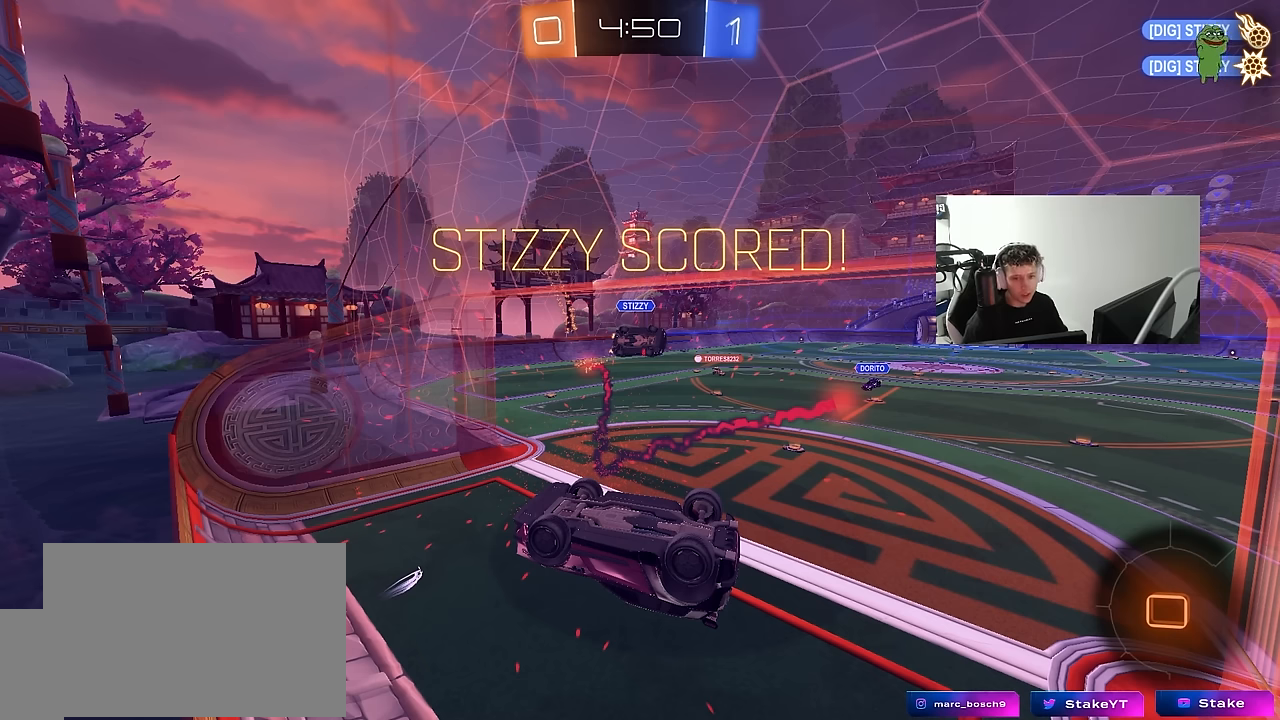
{"keys": [], "mouse": [], "mouse_move": "up", "events": []}
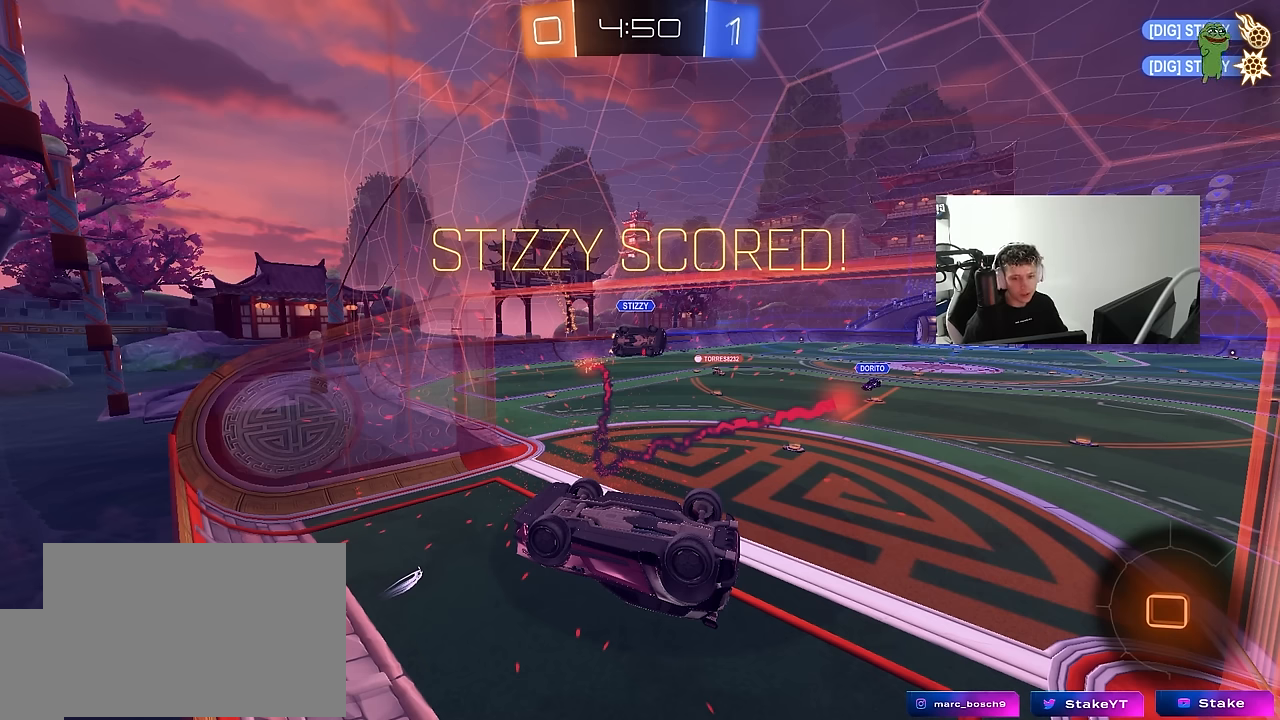
{"keys": [], "mouse": [], "mouse_move": "still", "events": []}
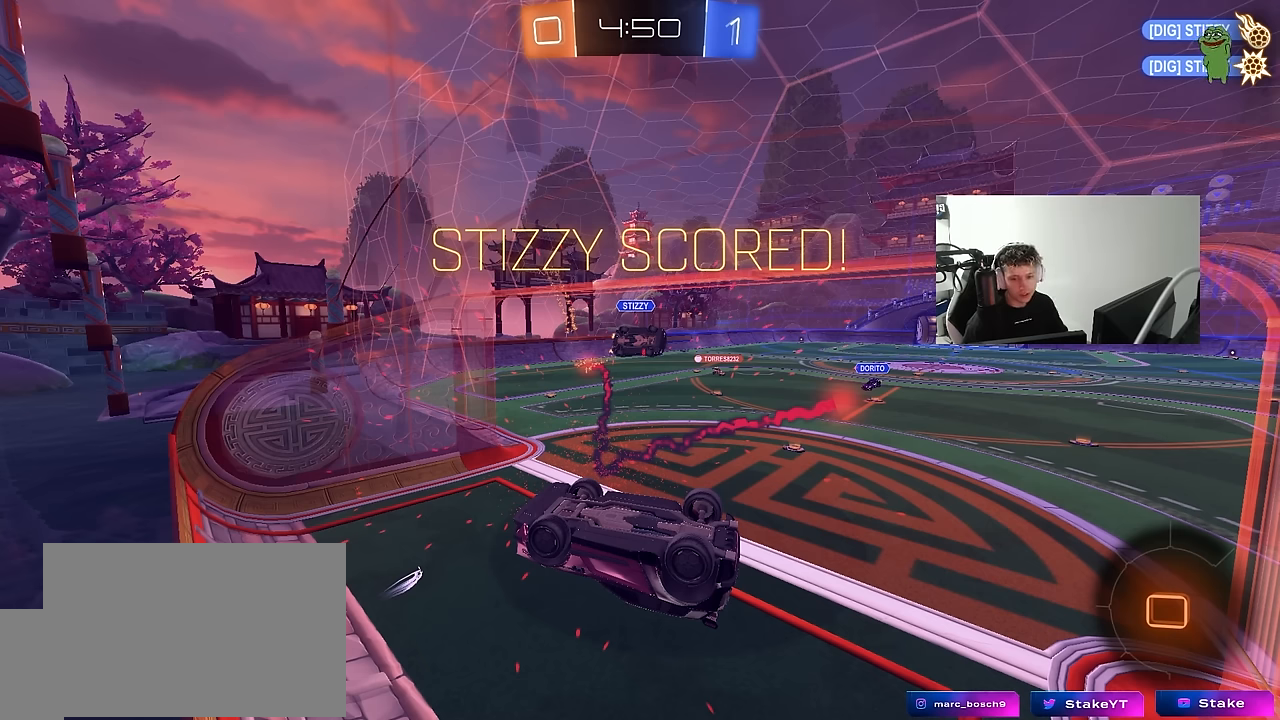
{"keys": [], "mouse": [], "mouse_move": "still", "events": []}
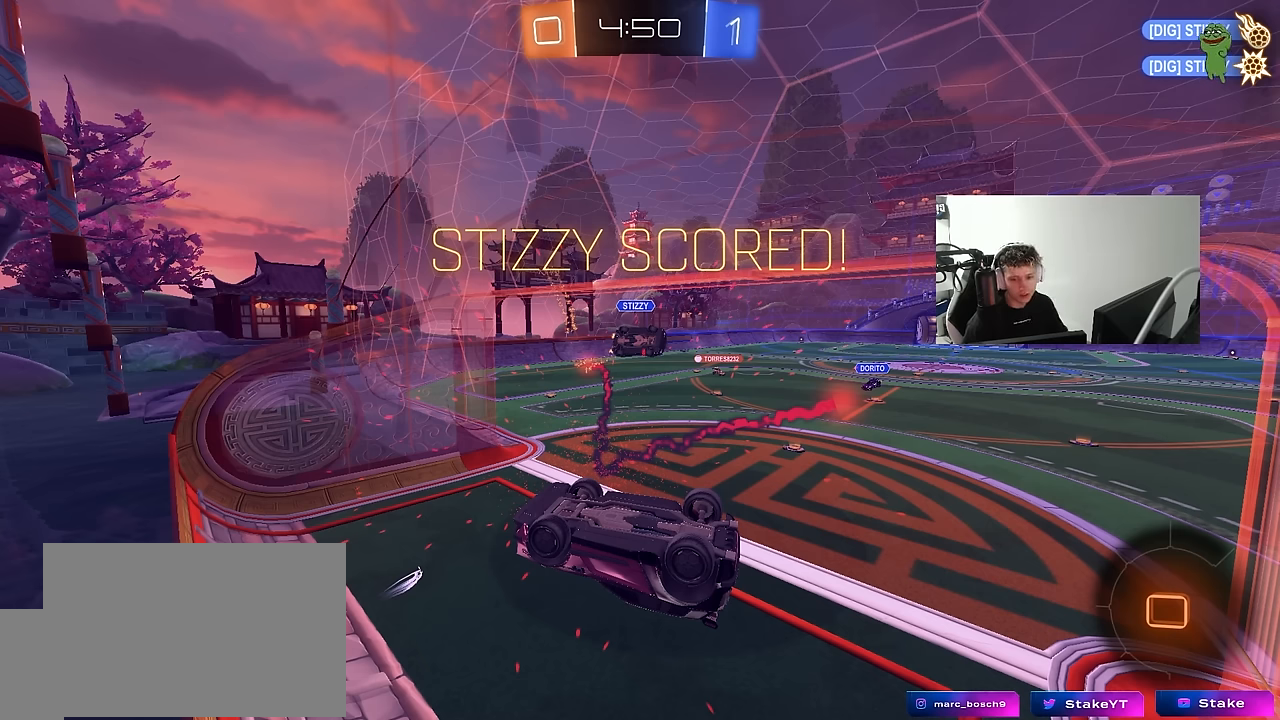
{"keys": [], "mouse": [], "mouse_move": "still", "events": []}
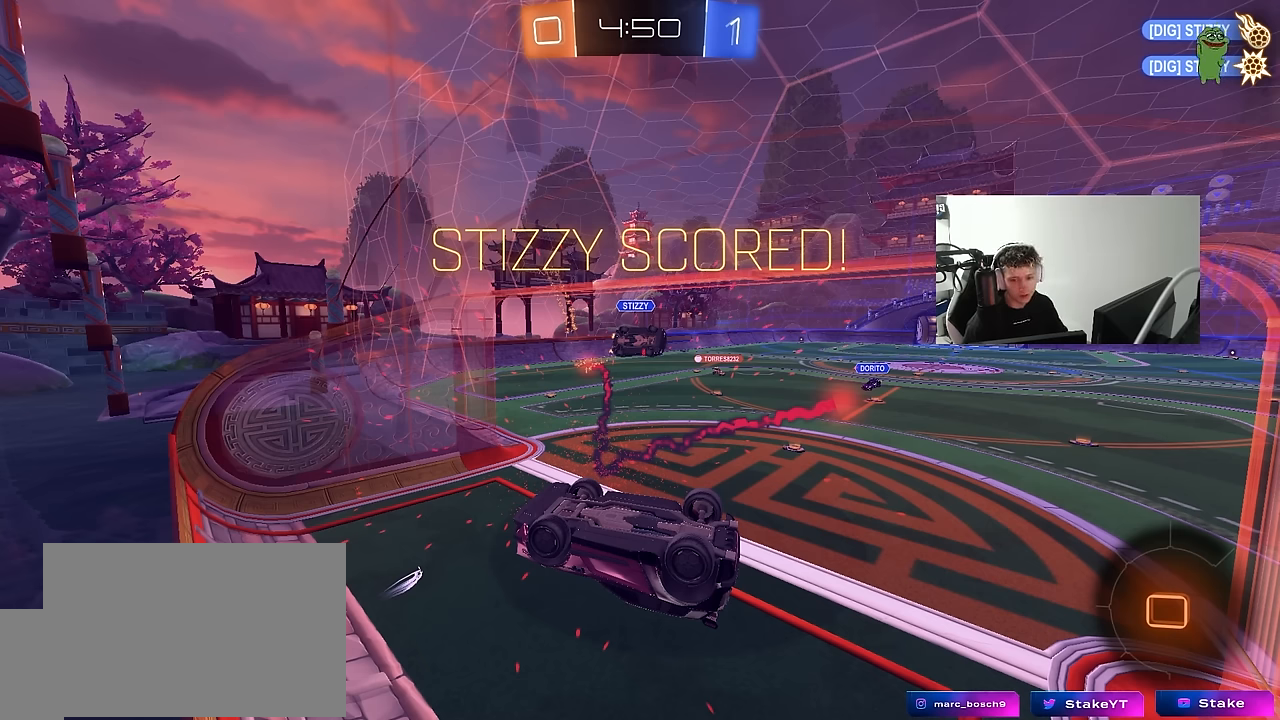
{"keys": [], "mouse": [], "mouse_move": "still", "events": []}
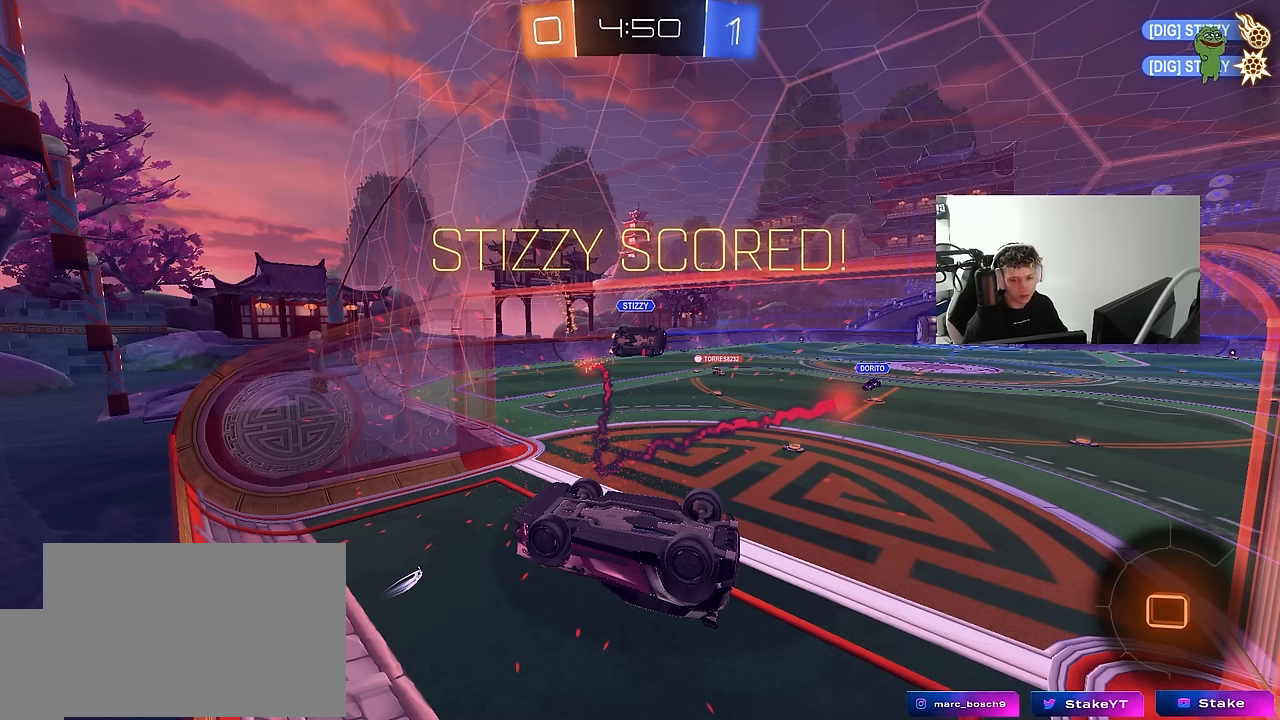
{"keys": [], "mouse": [], "mouse_move": "still", "events": []}
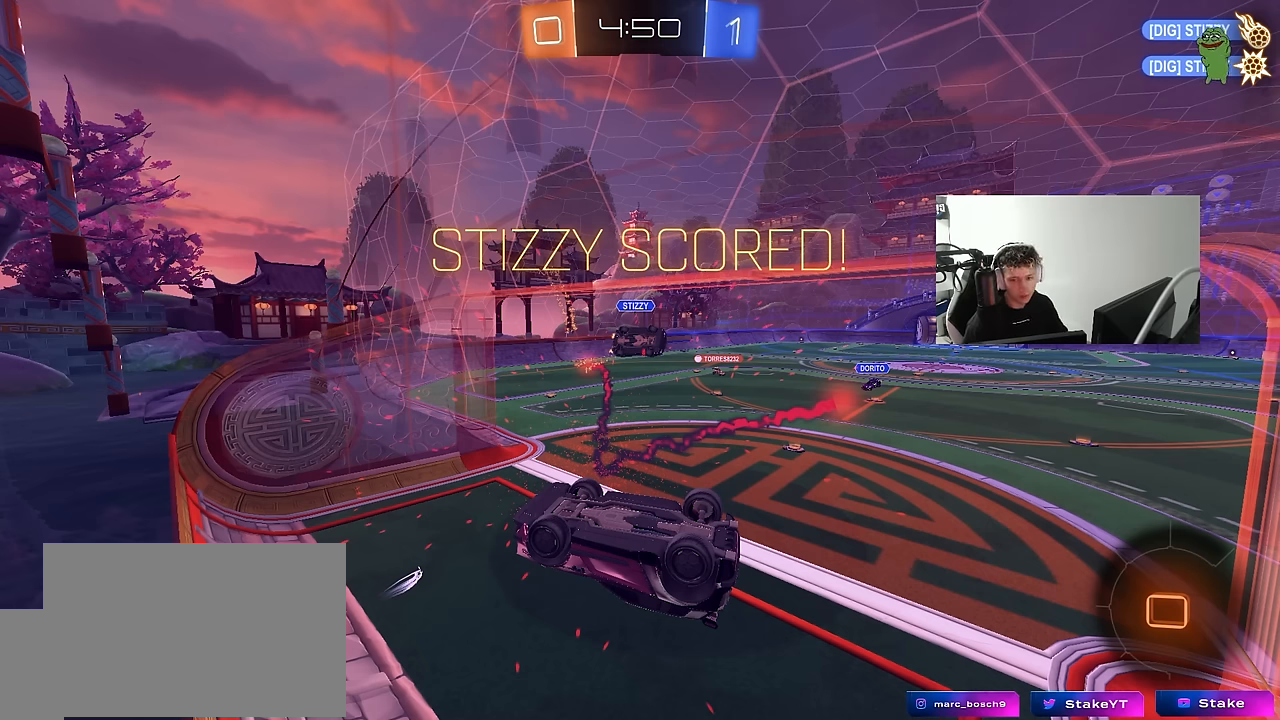
{"keys": [], "mouse": [], "mouse_move": "up", "events": []}
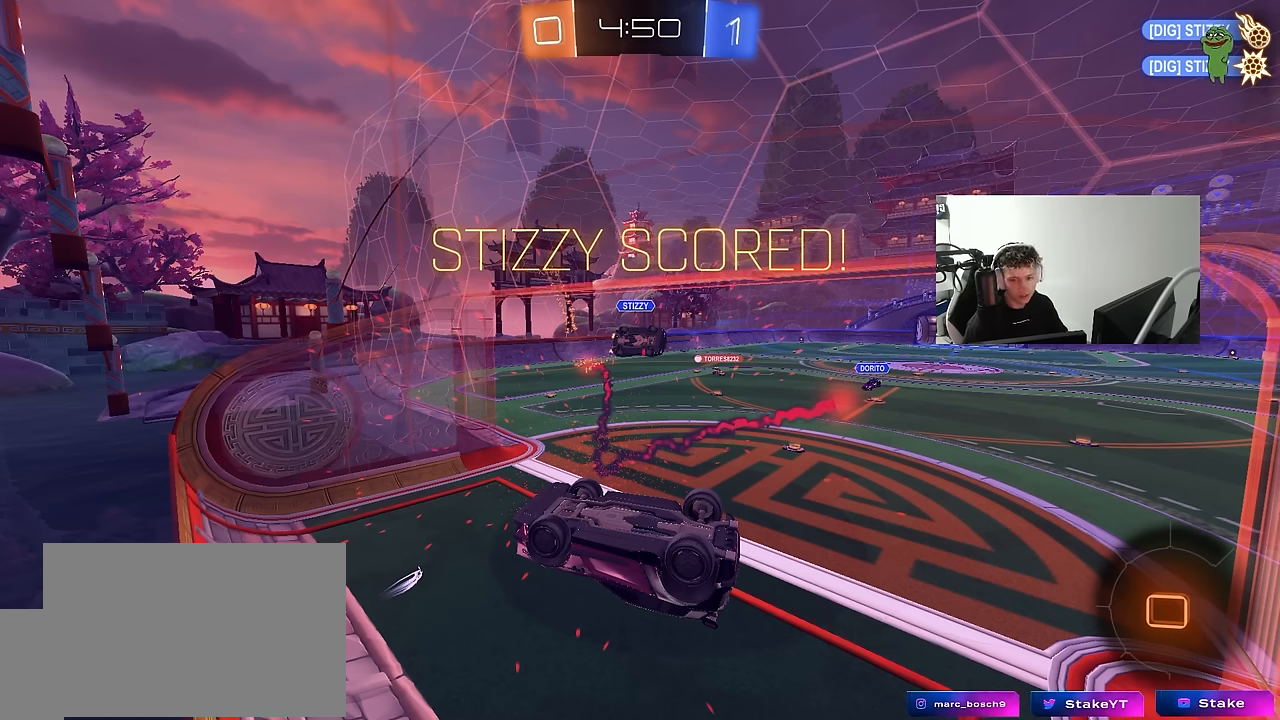
{"keys": [], "mouse": [], "mouse_move": "down-right", "events": [[283, "mouse_left", "down"], [383, "mouse_left", "up"]]}
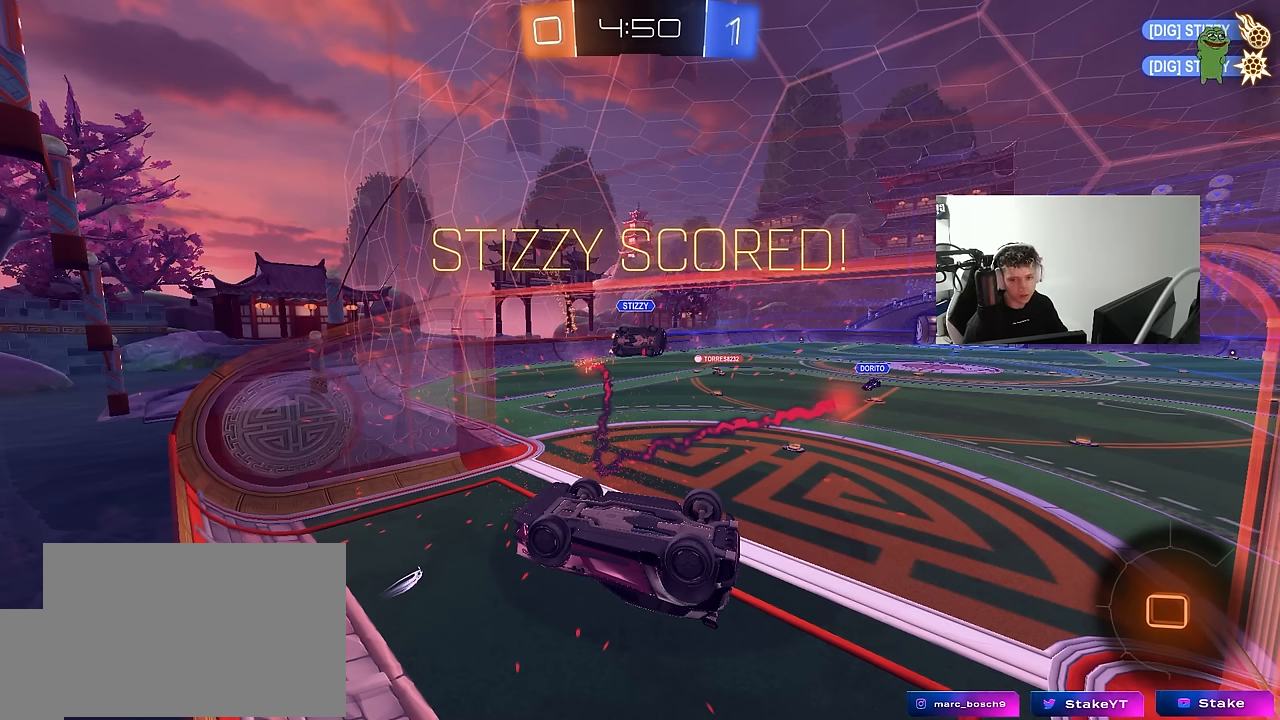
{"keys": [], "mouse": [], "mouse_move": "up-left", "events": []}
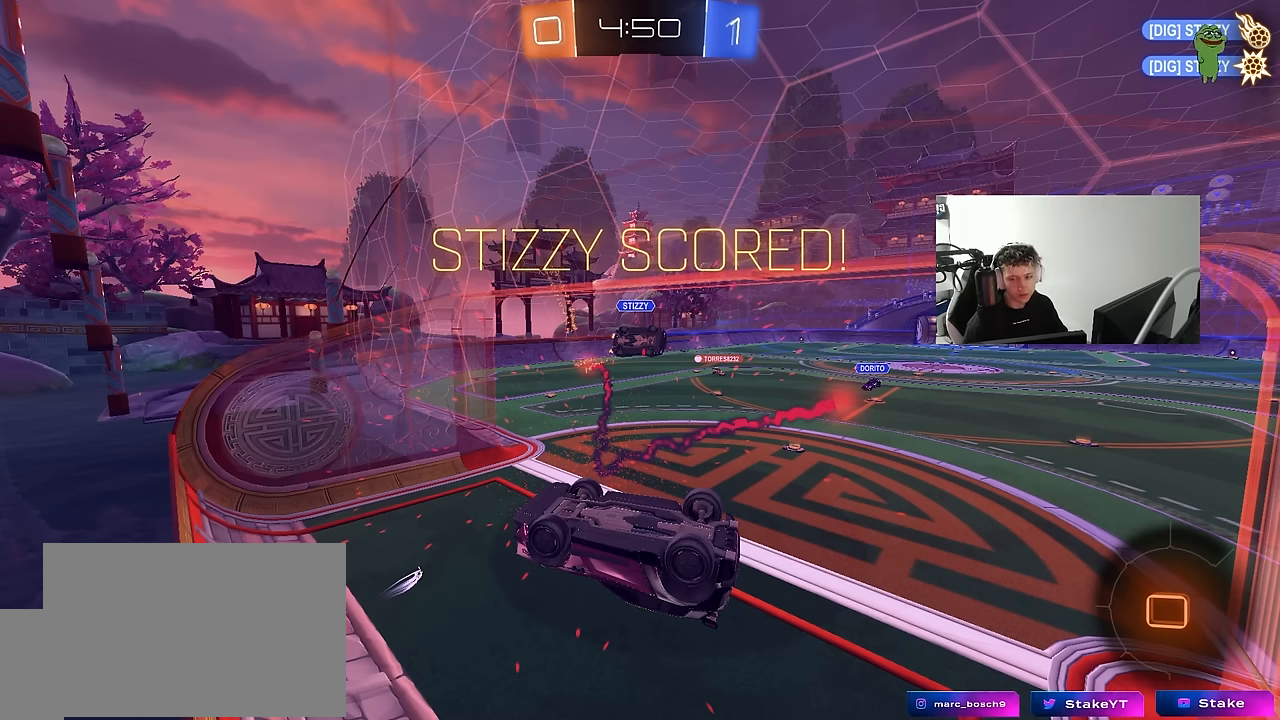
{"keys": [], "mouse": [], "mouse_move": "still", "events": [[83, "mouse_left", "down"], [467, "mouse_left", "up"]]}
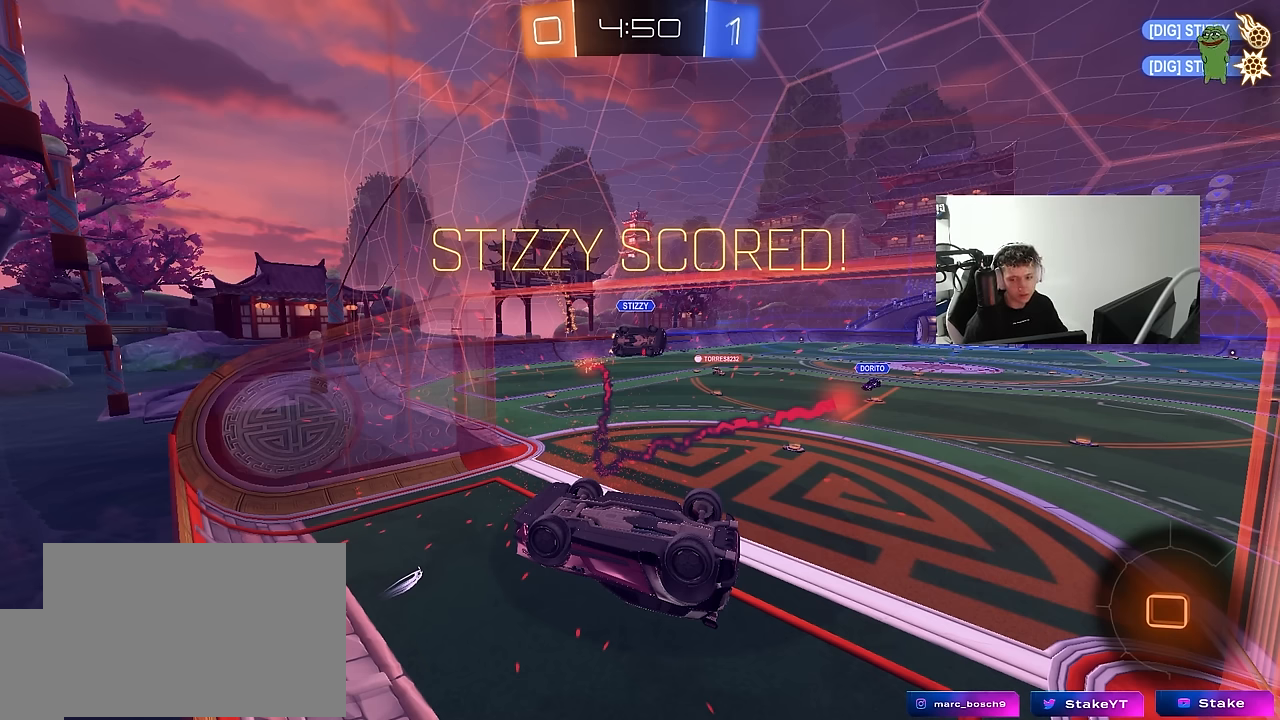
{"keys": [], "mouse": [], "mouse_move": "down-right", "events": []}
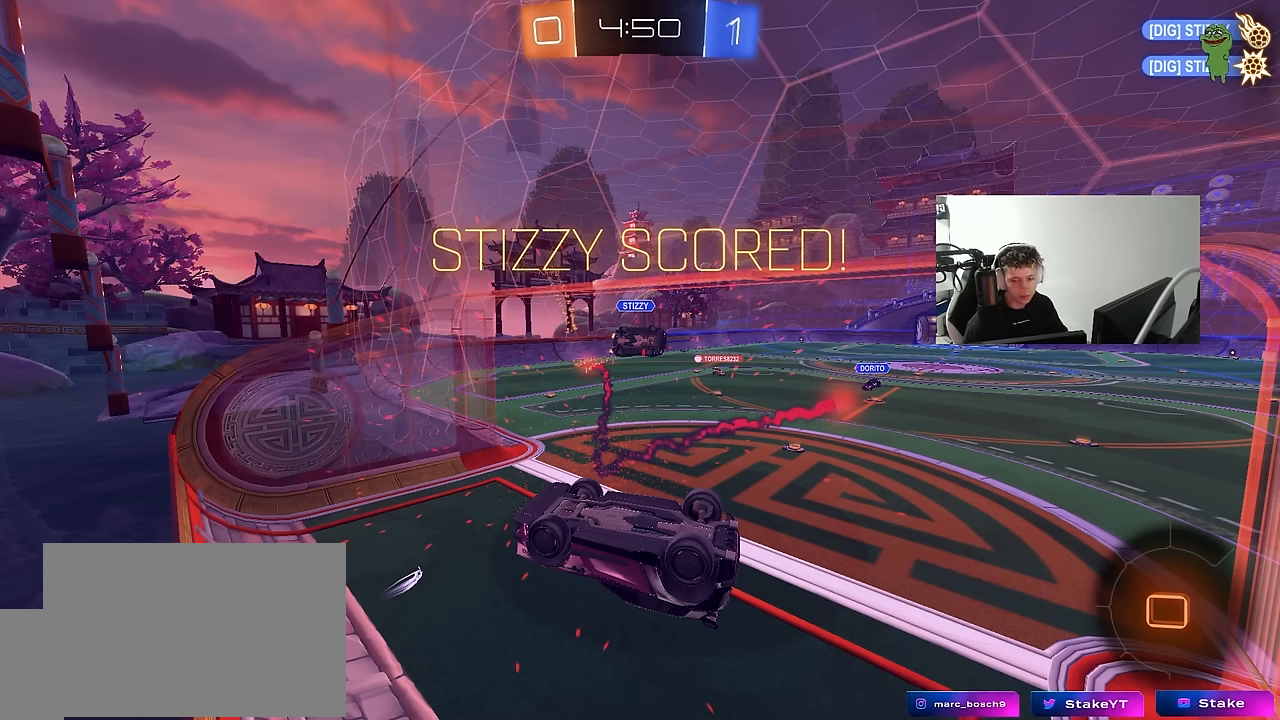
{"keys": [], "mouse": [], "mouse_move": "up-left", "events": [[33, "mouse_left", "down"], [167, "mouse_left", "up"]]}
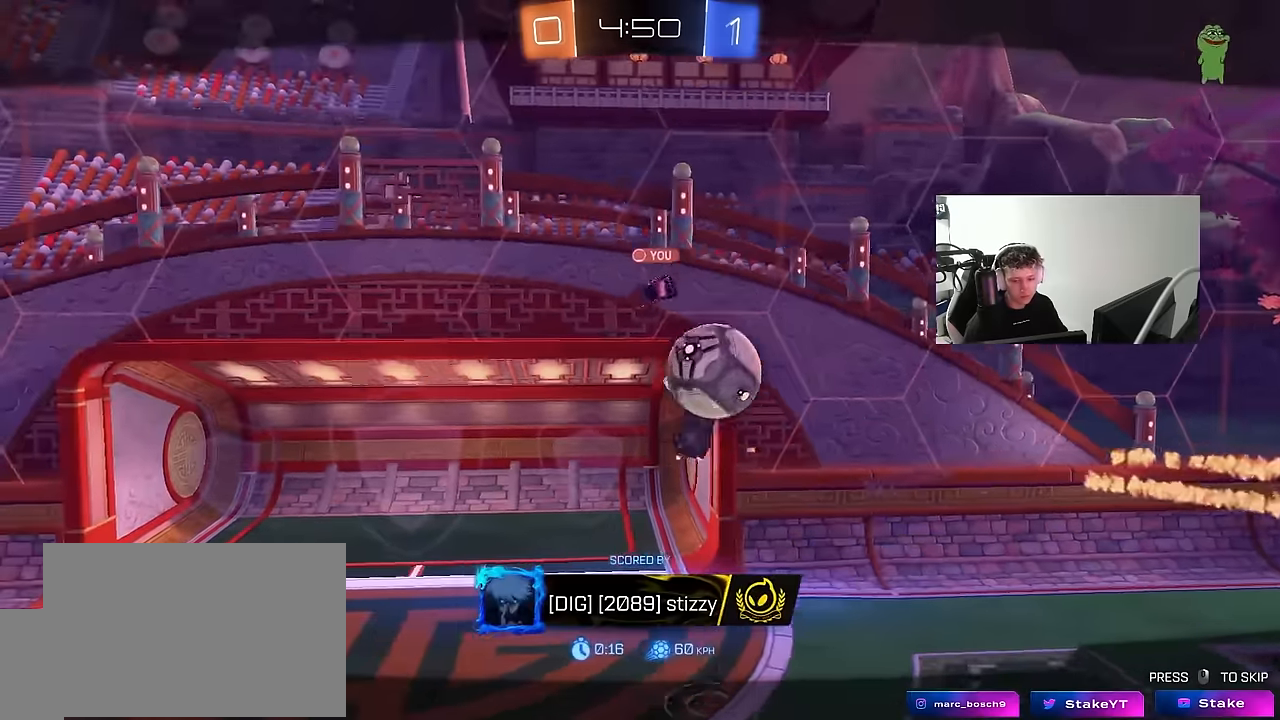
{"keys": ["alt", "tab"], "mouse": [], "mouse_move": "right", "events": [[200, "alt", "down"], [300, "tab", "down"]]}
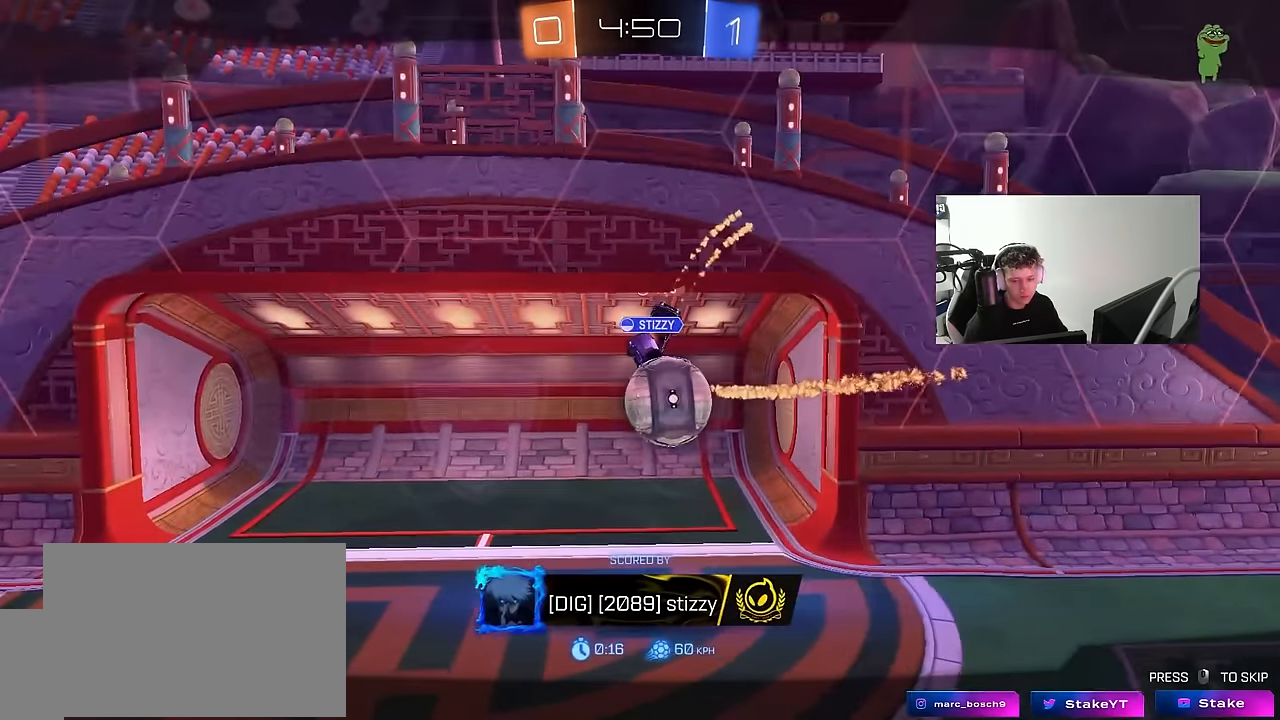
{"keys": [], "mouse": [], "mouse_move": "still", "events": [[17, "alt", "up"], [17, "tab", "up"], [367, "mouse_left", "down"], [467, "mouse_left", "up"]]}
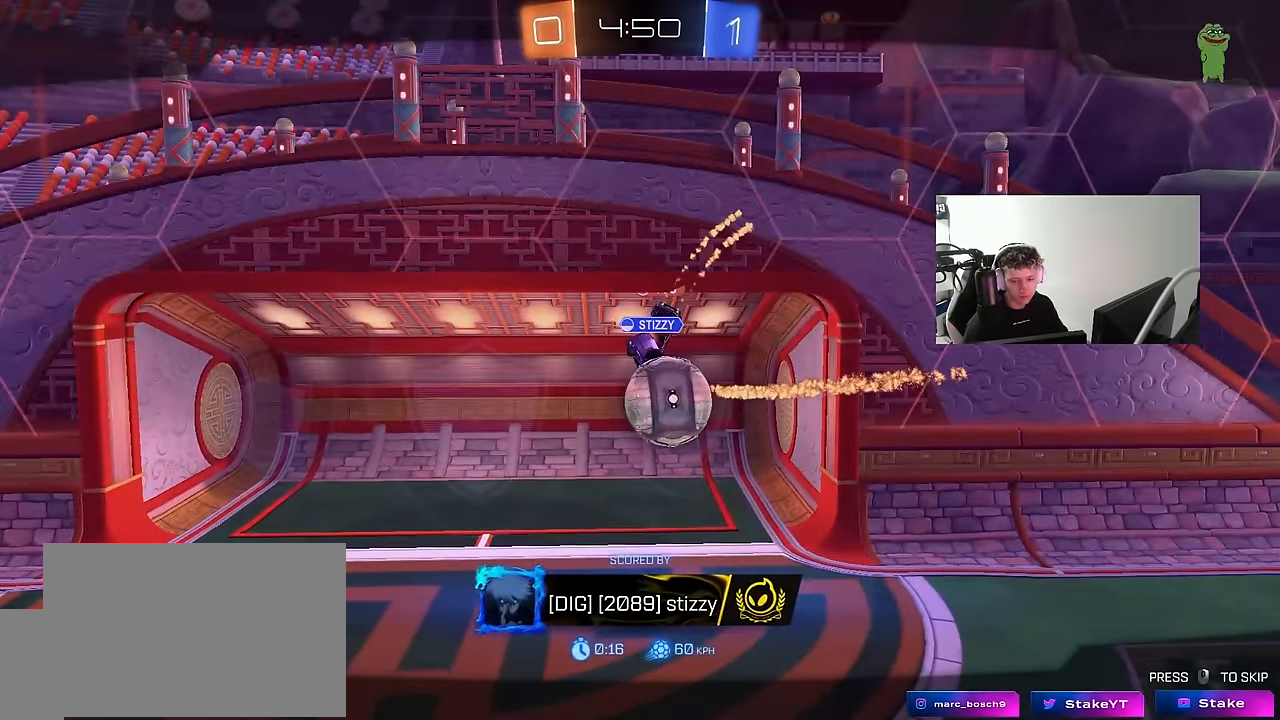
{"keys": ["tab"], "mouse": [], "mouse_move": "still", "events": [[200, "mouse_left", "down"], [250, "mouse_left", "up"], [417, "tab", "down"]]}
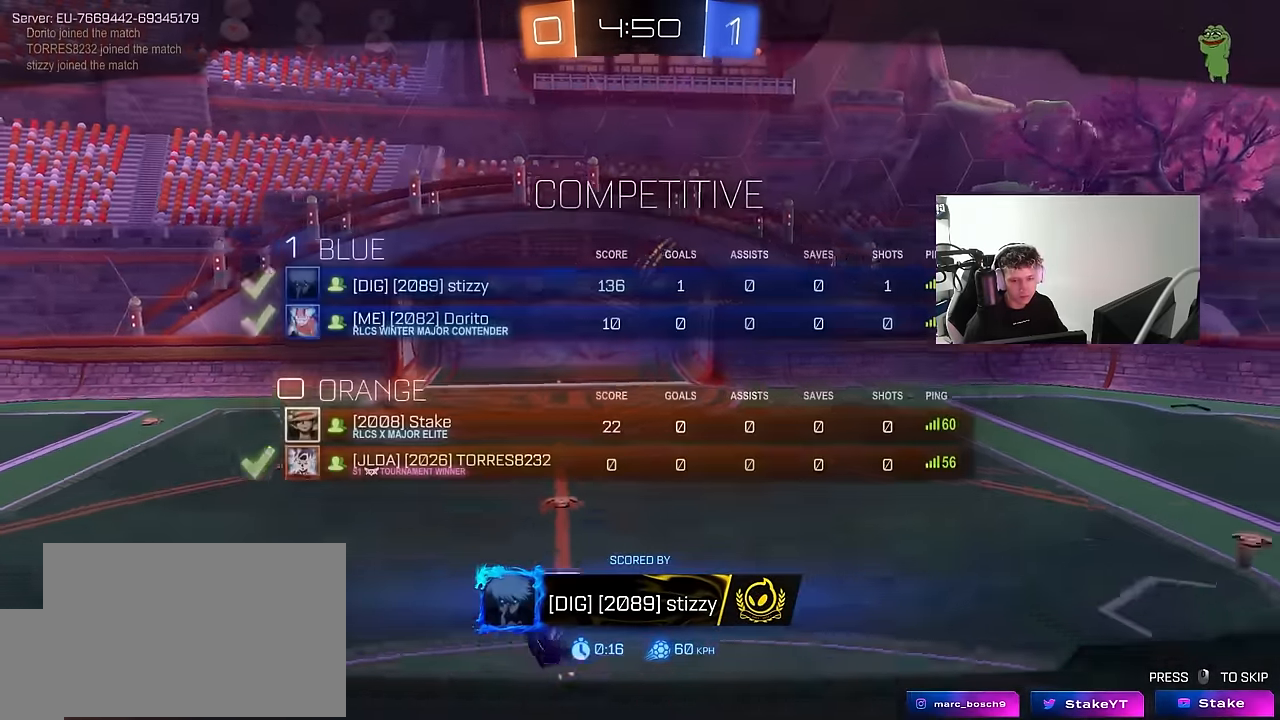
{"keys": [], "mouse": ["right"], "mouse_move": "still", "events": [[50, "tab", "up"], [150, "mouse_right", "down"], [300, "mouse_right", "up"], [334, "mouse_right", "down"]]}
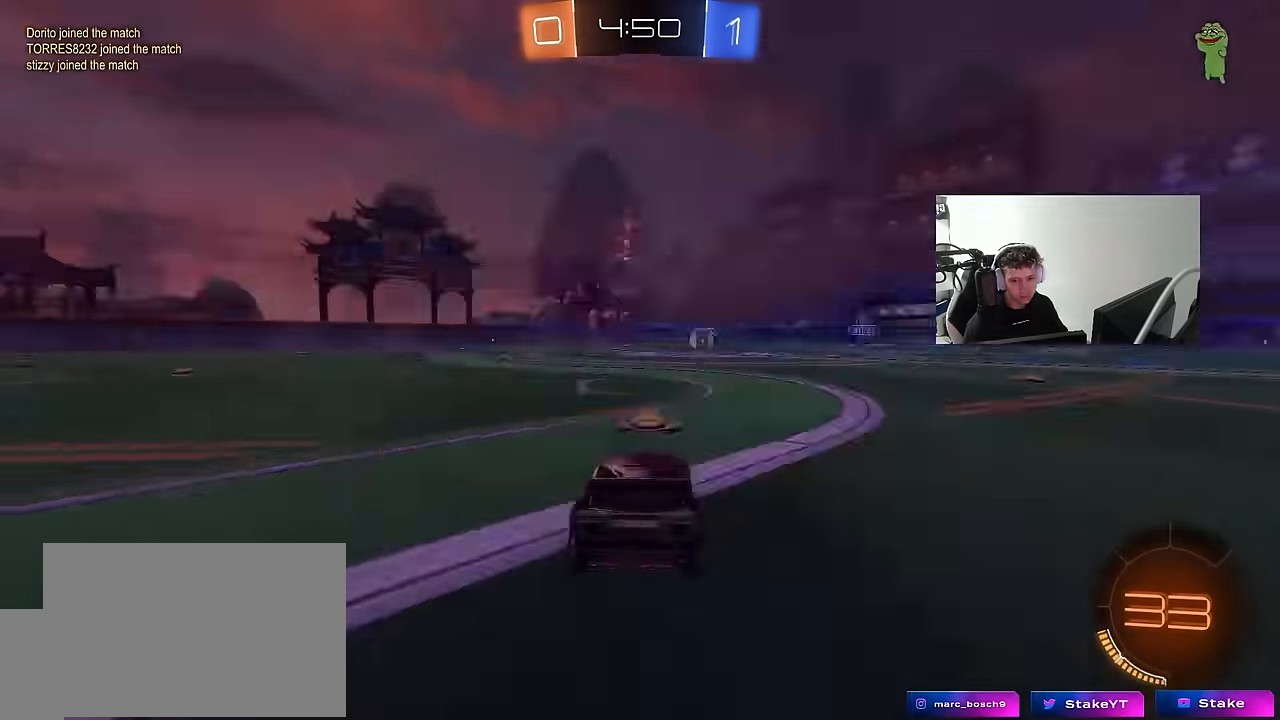
{"keys": ["x"], "mouse": [], "mouse_move": "up-right", "events": [[34, "mouse_right", "up"], [34, "z", "down"], [67, "mouse_right", "down"], [67, "x", "down"], [117, "z", "up"], [167, "x", "up"], [217, "z", "down"], [267, "mouse_right", "up"], [300, "x", "down"], [300, "z", "up"], [350, "x", "up"], [400, "z", "down"], [484, "x", "down"], [500, "z", "up"]]}
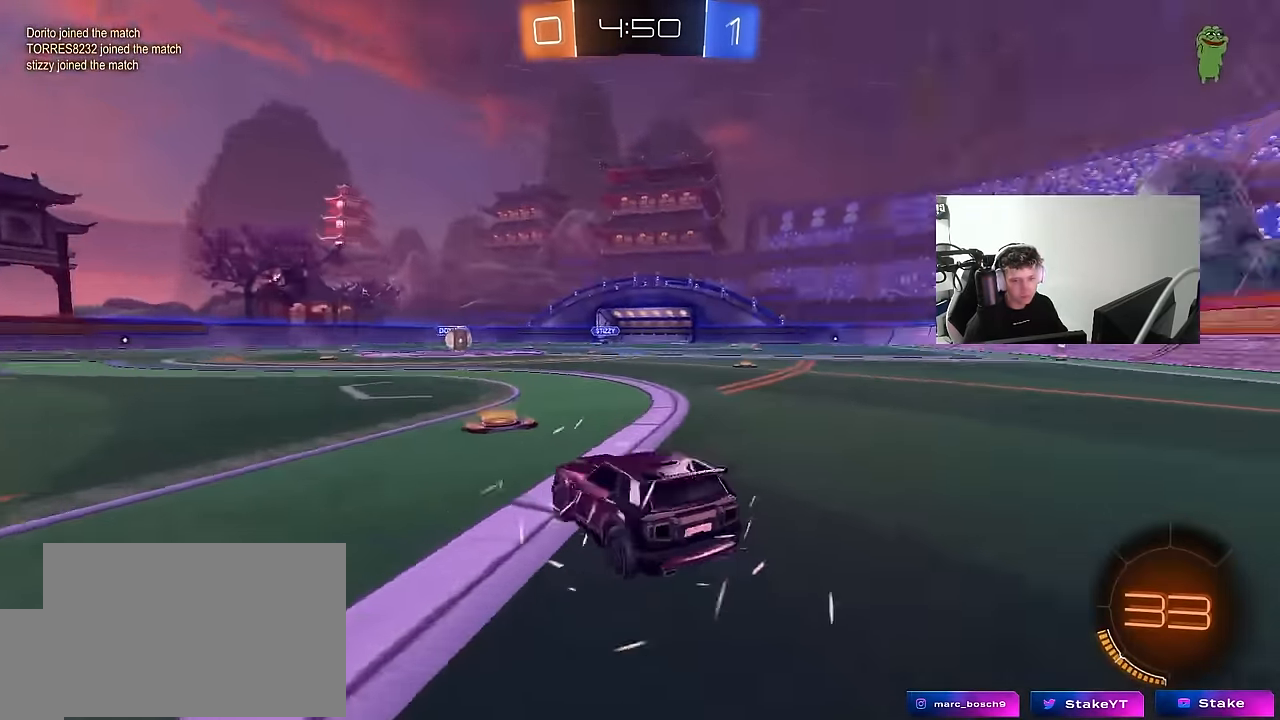
{"keys": [], "mouse": [], "mouse_move": "still"}
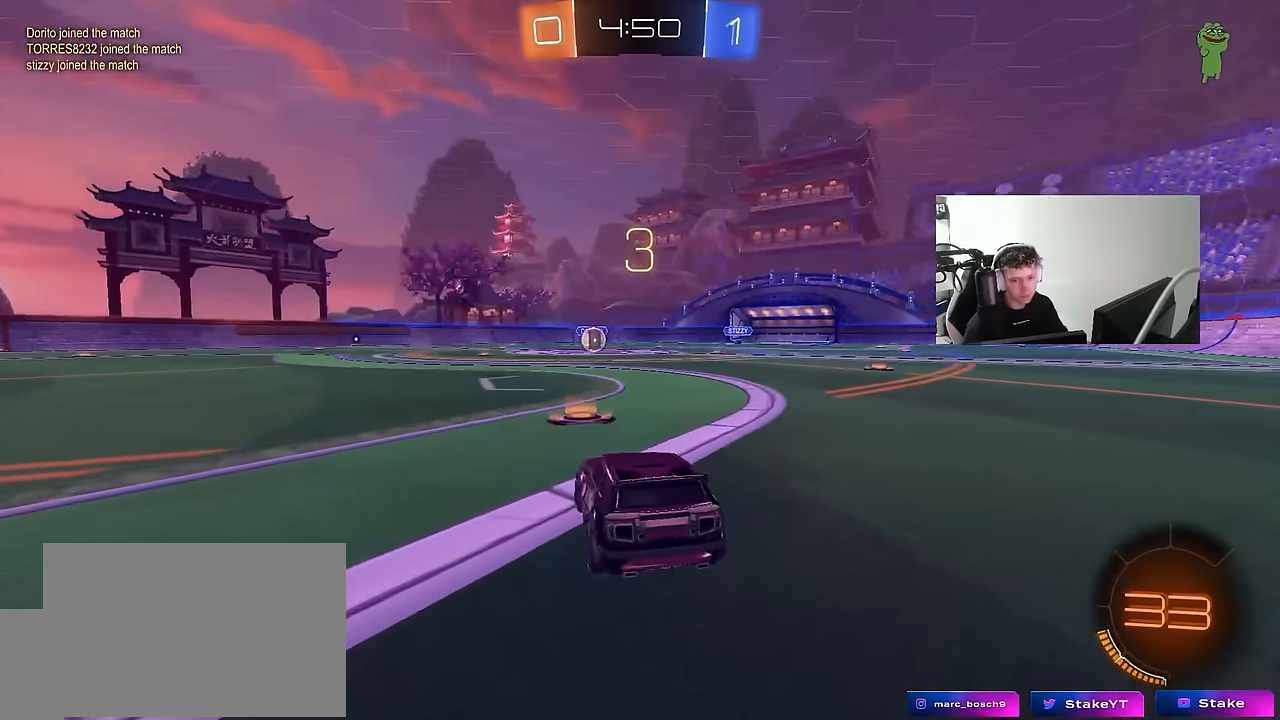
{"keys": ["space"], "mouse": ["left"], "mouse_move": "still", "events": [[100, "mouse_left", "down"], [483, "space", "down"]]}
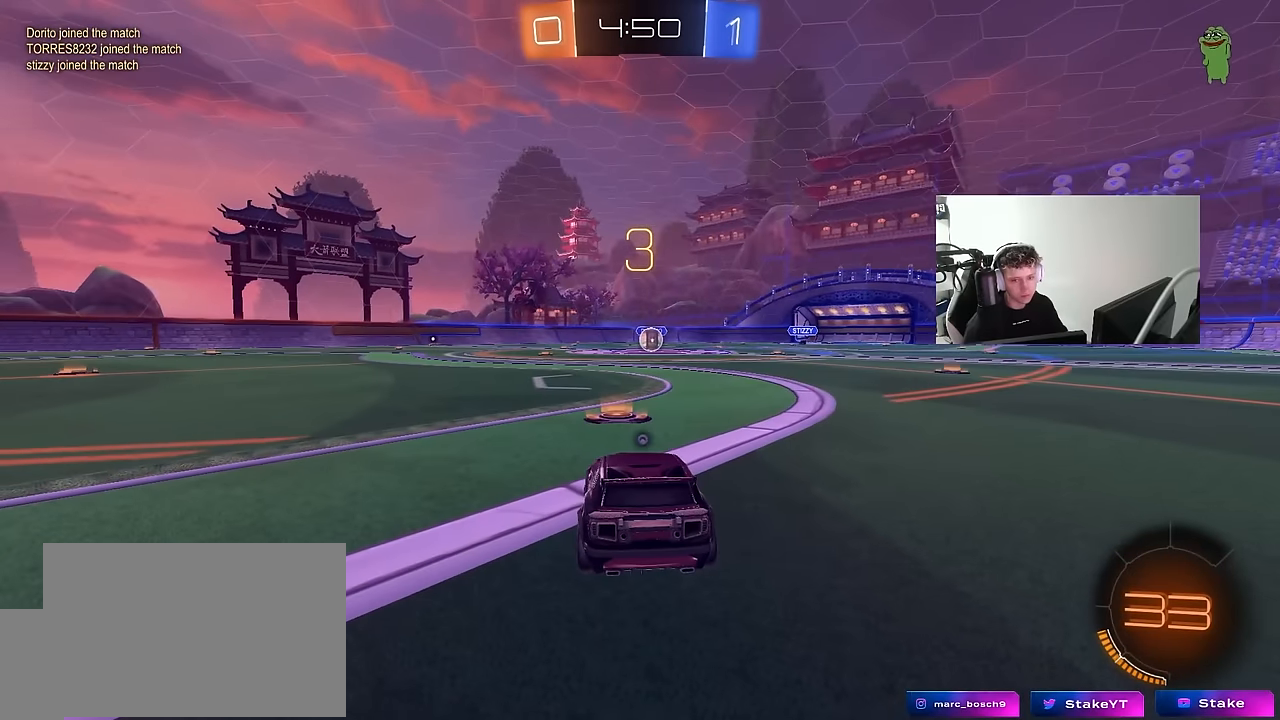
{"keys": ["tab"], "mouse": ["left"], "mouse_move": "left", "events": [[167, "space", "up"], [300, "space", "down"], [450, "space", "up"], [450, "tab", "down"]]}
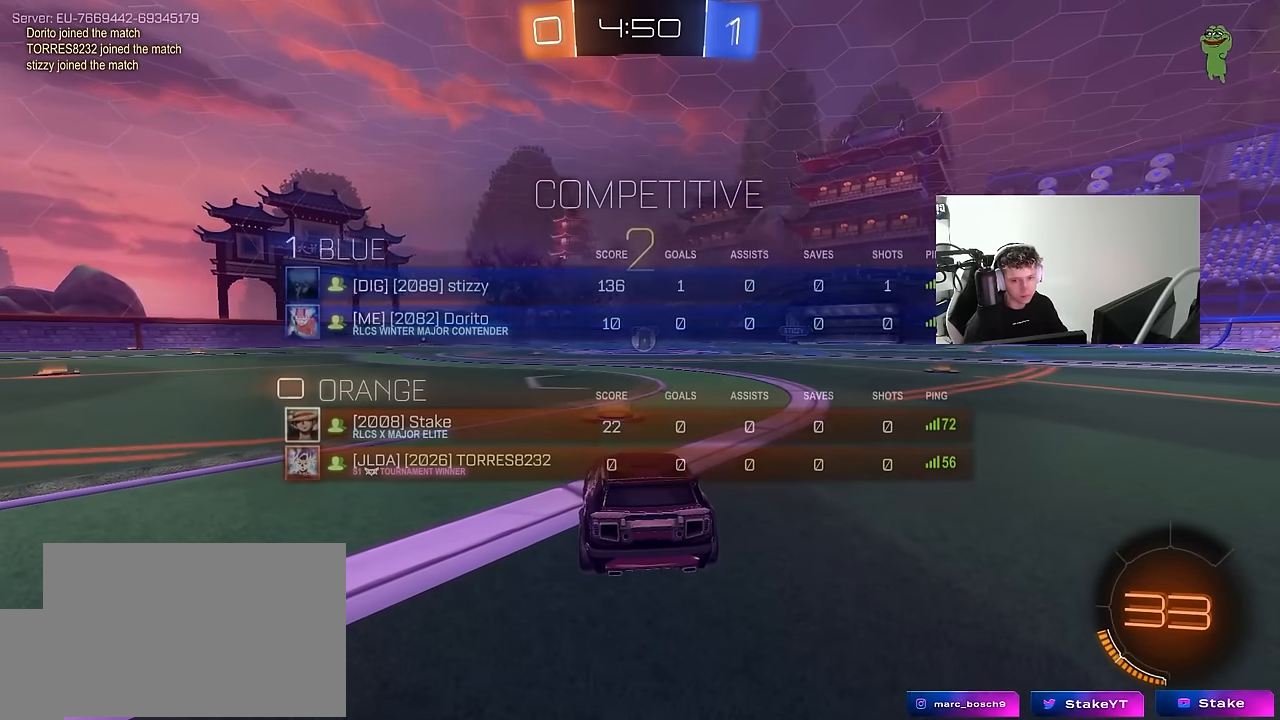
{"keys": ["w"], "mouse": ["left"], "mouse_move": "down-right", "events": [[133, "w", "down"], [317, "tab", "up"]]}
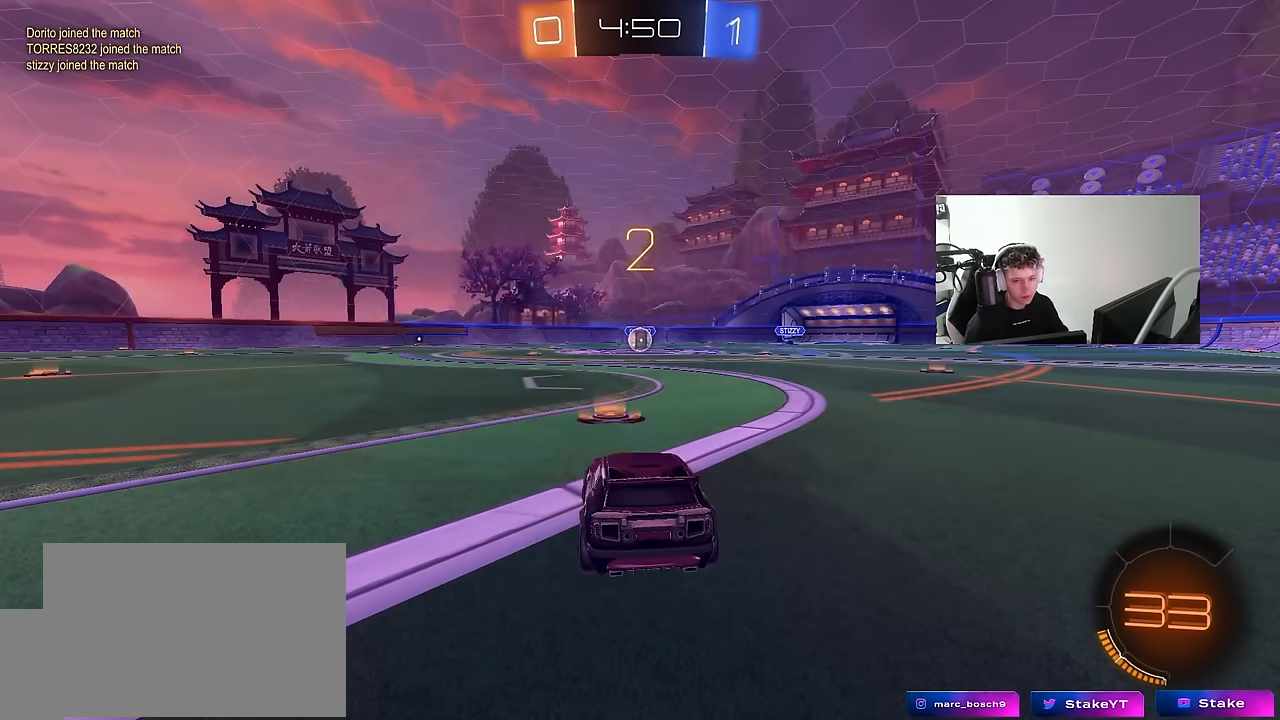
{"keys": ["w"], "mouse": ["left"], "mouse_move": "up-left", "events": []}
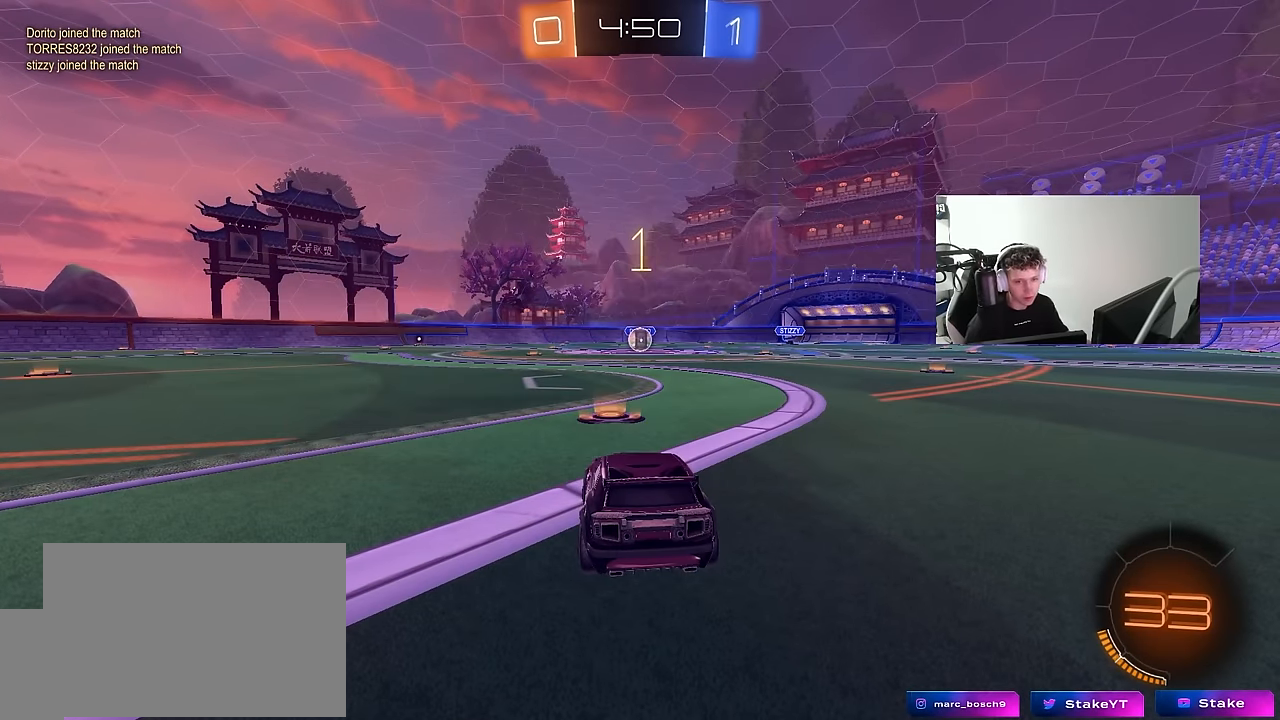
{"keys": ["w"], "mouse": ["left"], "mouse_move": "left", "events": []}
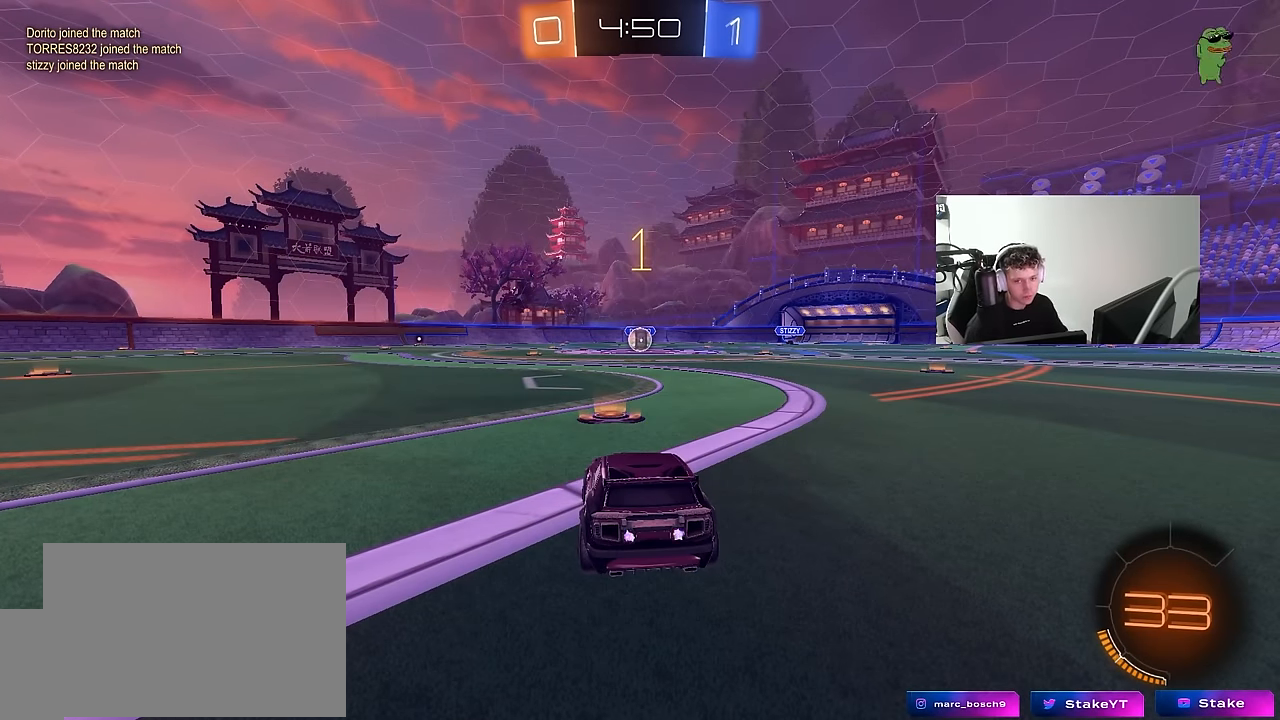
{"keys": ["w"], "mouse": ["left"], "mouse_move": "still", "events": []}
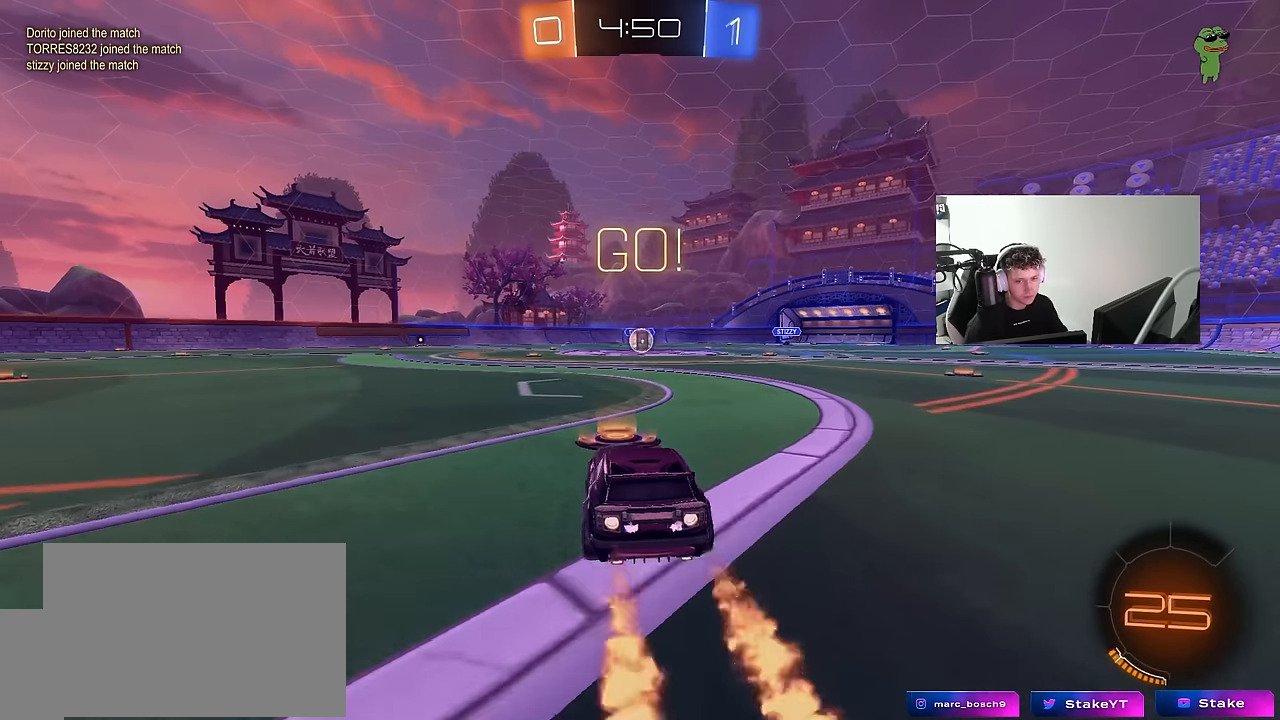
{"keys": ["a", "s", "shift"], "mouse": ["left"], "mouse_move": "up-right", "events": [[17, "d", "down"], [100, "mouse_right", "down"], [150, "d", "up"], [200, "a", "down"], [200, "mouse_right", "up"], [200, "shift", "down"], [250, "mouse_right", "down"], [300, "s", "down"], [300, "w", "up"], [383, "mouse_right", "up"]]}